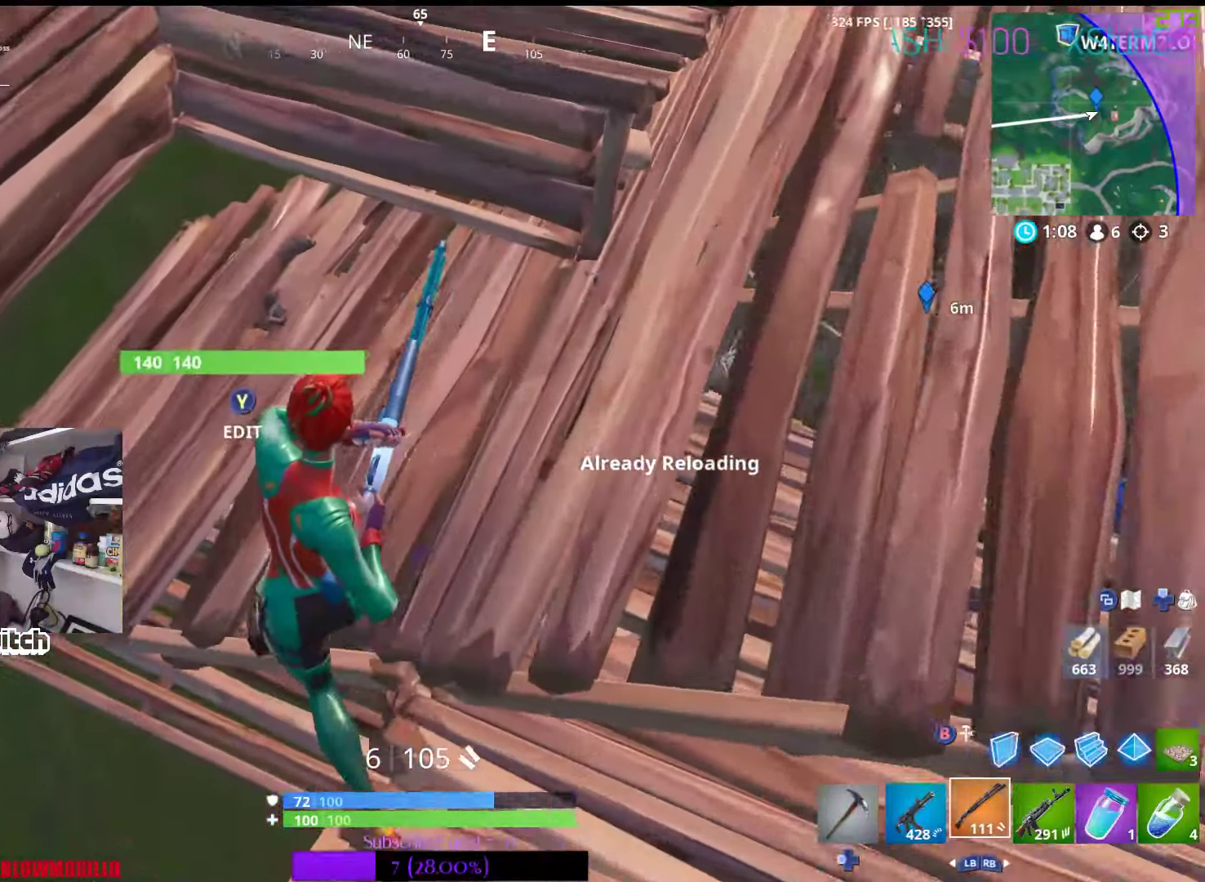
Gameplay with a controller (Xbox layout); each line is a JSON object with the inputs held at the frame after it. "events" lists button and stick changes between this image and that frame as [ms after this image, input, new state], when the widget could be followed in between.
{"buttons": [], "left_stick": "up-left", "right_stick": "center", "events": [[183, "right_stick", "left"], [466, "right_stick", "center"]]}
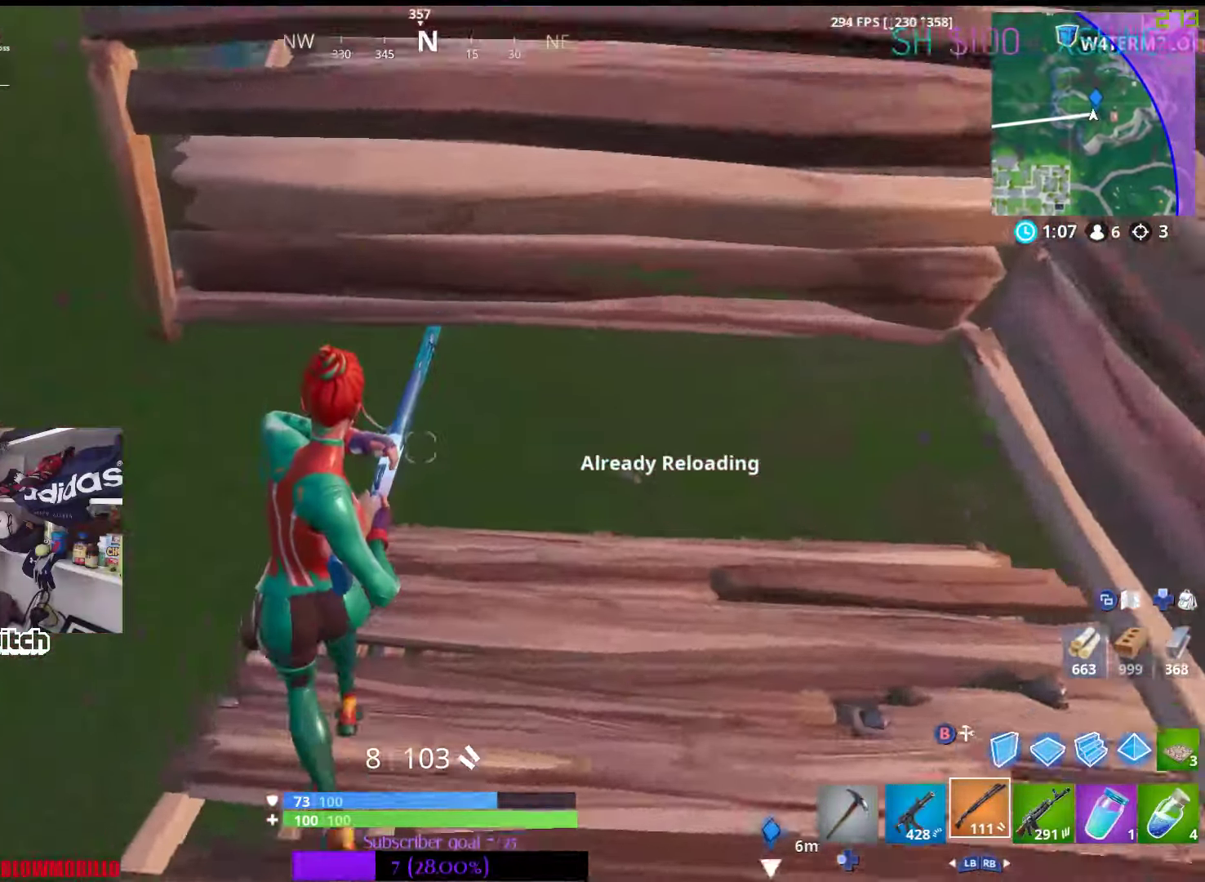
{"buttons": [], "left_stick": "up-left", "right_stick": "center", "events": [[116, "right_stick", "up-left"], [350, "right_stick", "center"]]}
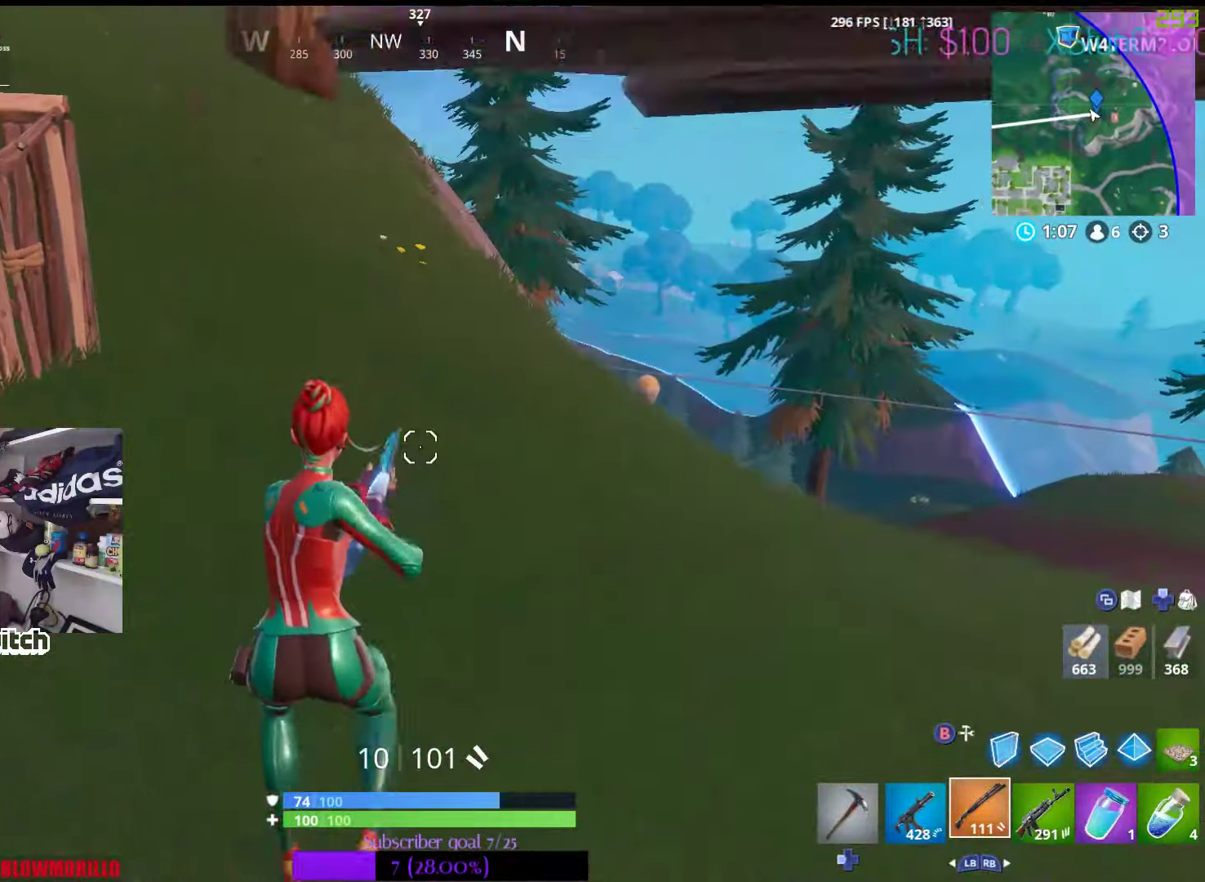
{"buttons": [], "left_stick": "up", "right_stick": "center", "events": [[216, "right_stick", "left"], [316, "left_stick", "up"], [400, "right_stick", "center"]]}
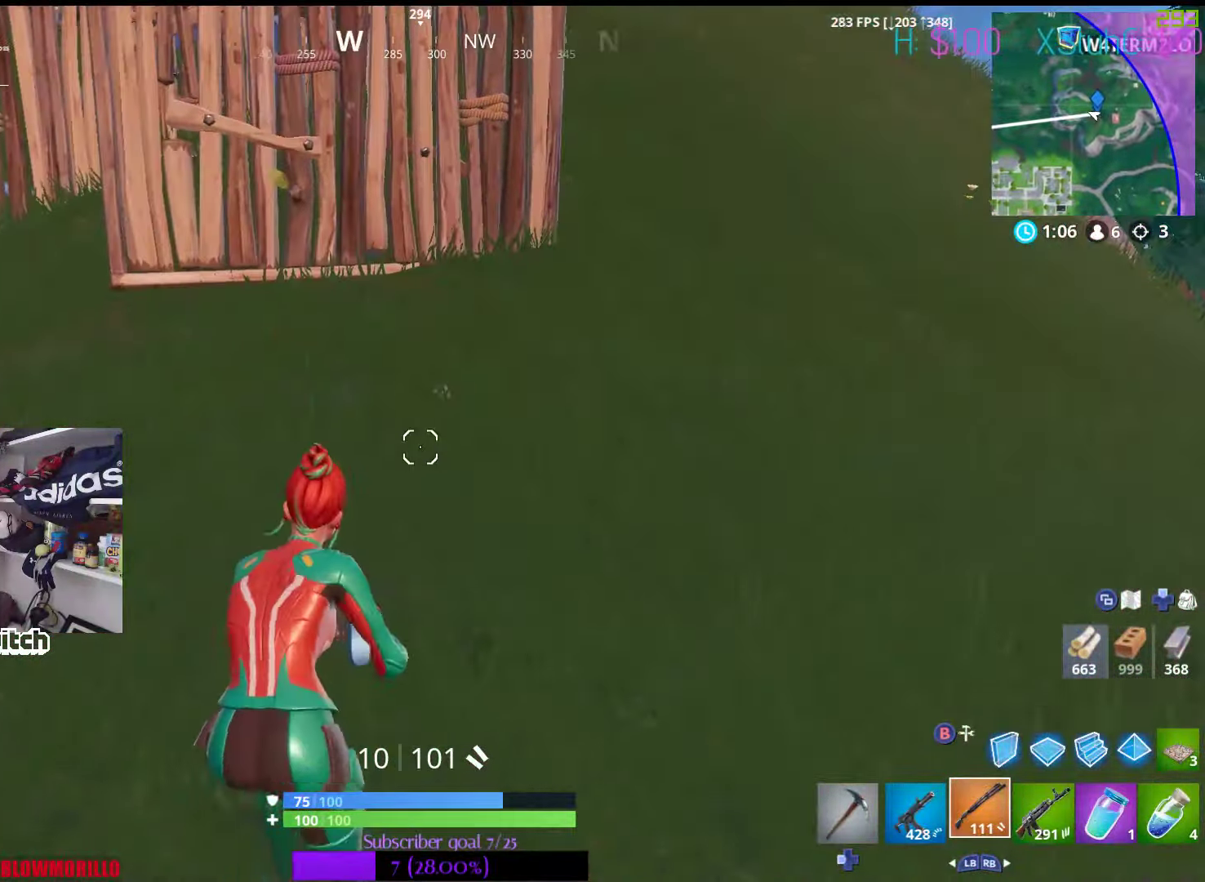
{"buttons": [], "left_stick": "up-right", "right_stick": "center", "events": [[316, "left_stick", "up-right"], [316, "right_stick", "up-right"], [483, "right_stick", "center"]]}
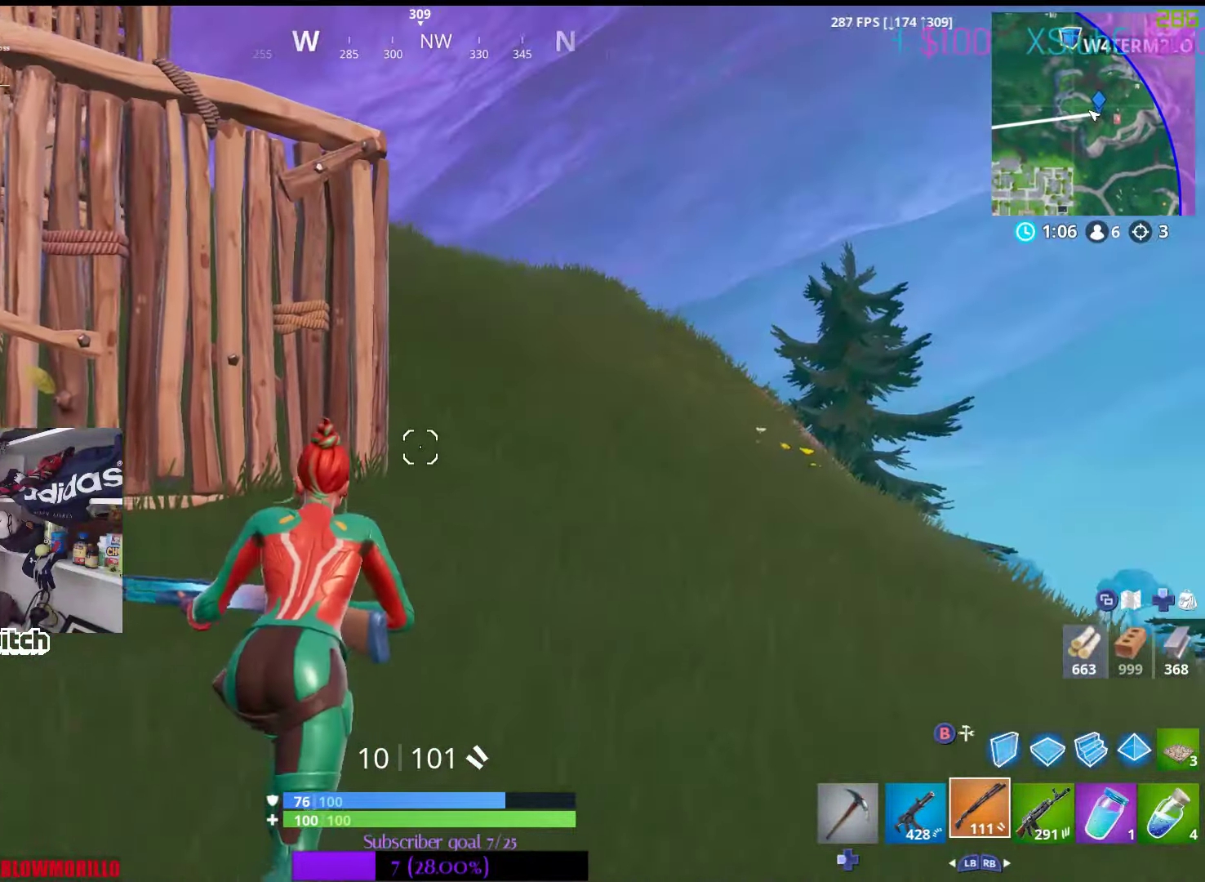
{"buttons": [], "left_stick": "up", "right_stick": "center", "events": [[266, "right_stick", "right"], [350, "left_stick", "up"], [400, "right_stick", "center"]]}
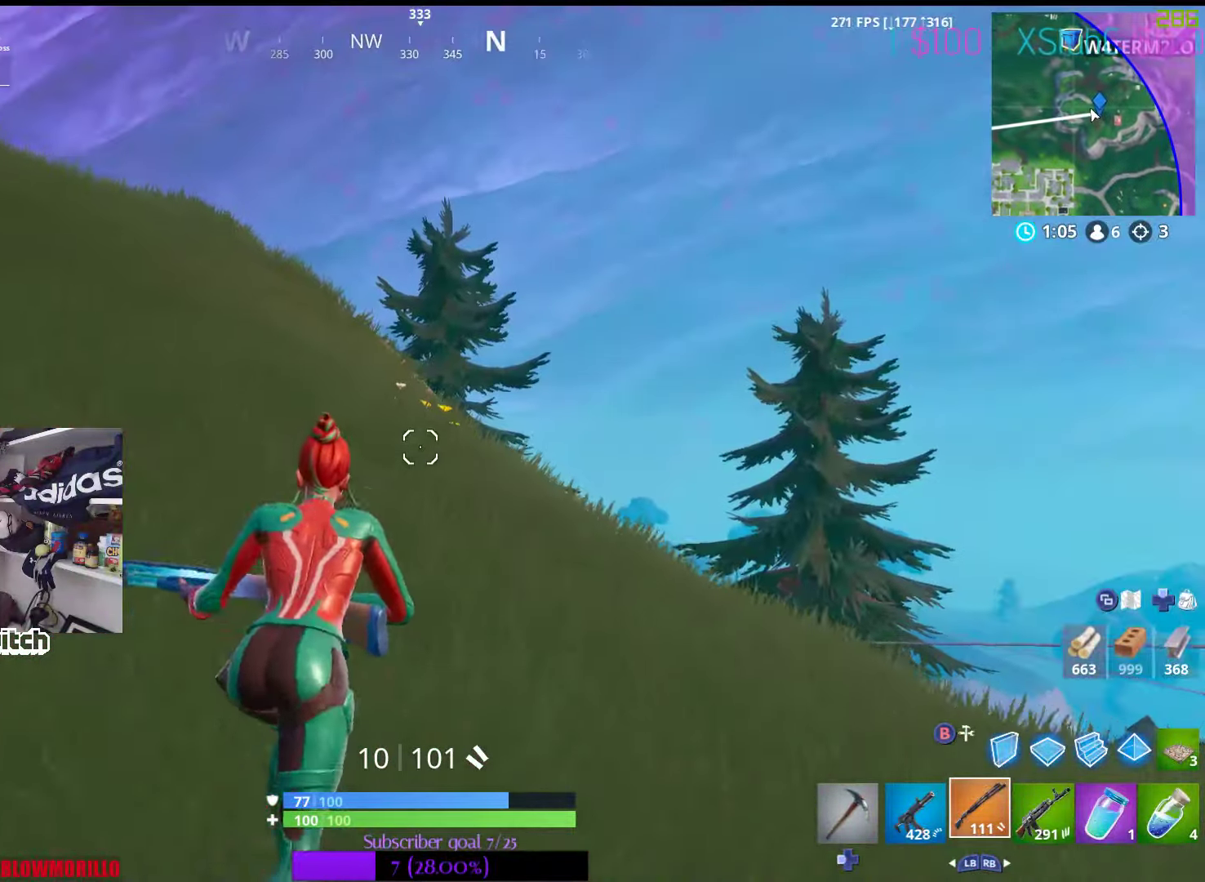
{"buttons": [], "left_stick": "up", "right_stick": "center", "events": [[216, "right_stick", "down-right"], [383, "right_stick", "center"]]}
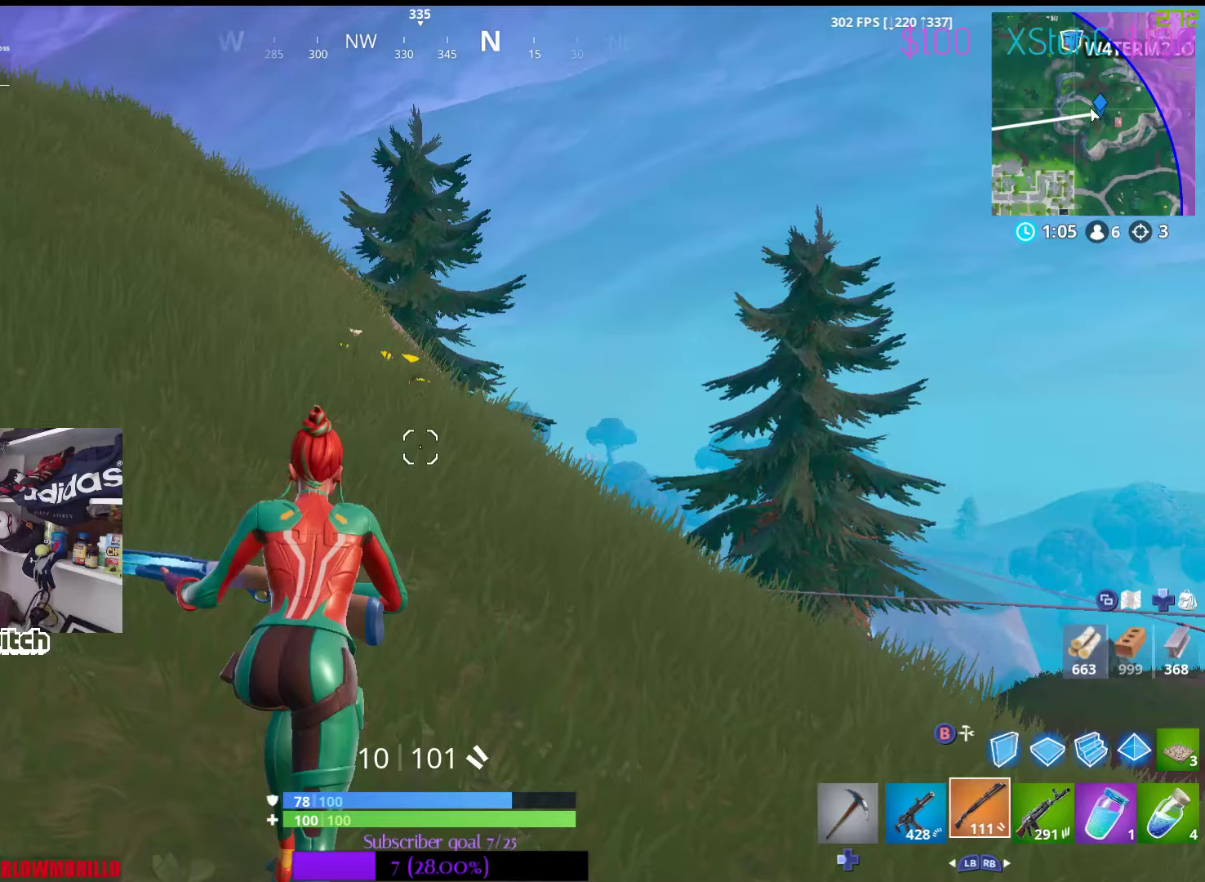
{"buttons": ["L1"], "left_stick": "up", "right_stick": "down", "events": [[333, "right_stick", "down"], [400, "L1", "down"]]}
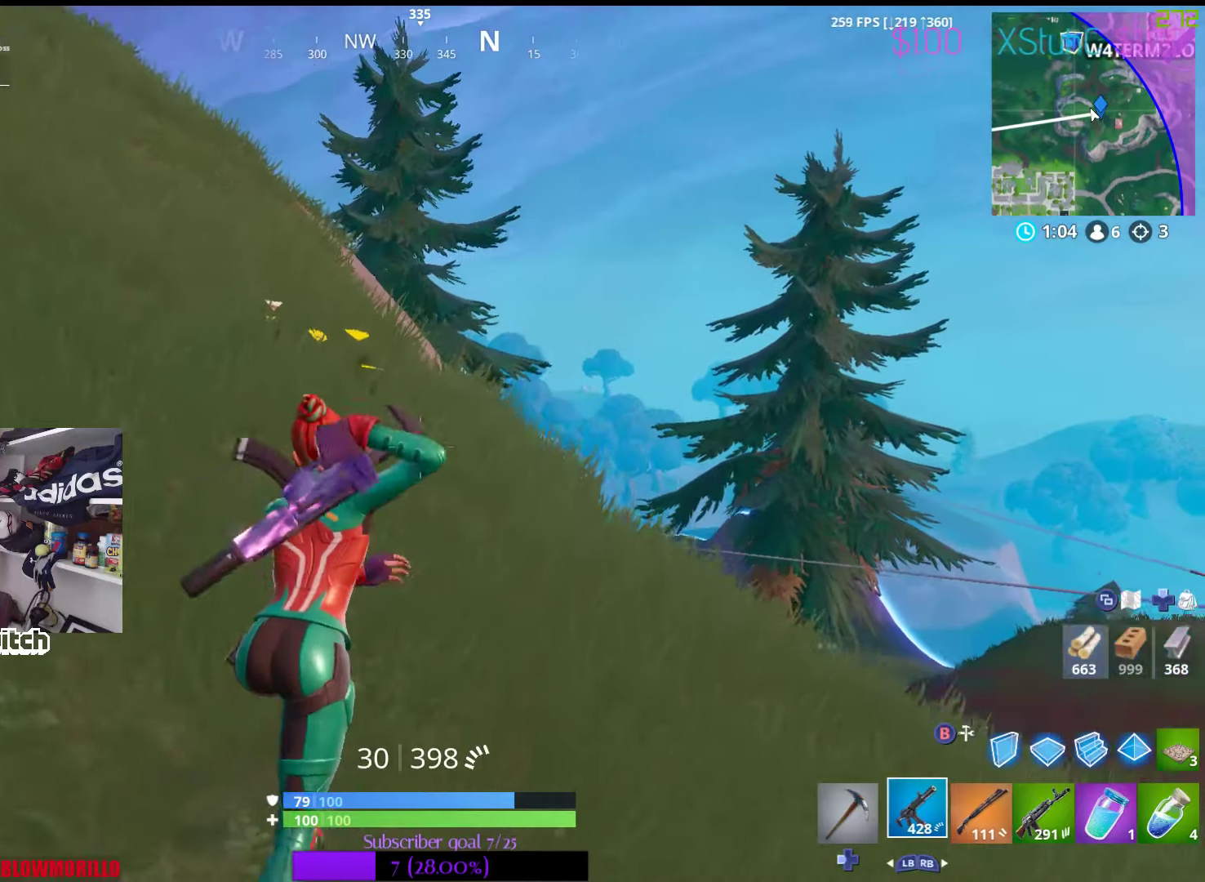
{"buttons": [], "left_stick": "up", "right_stick": "center", "events": [[50, "L1", "up"], [317, "right_stick", "center"]]}
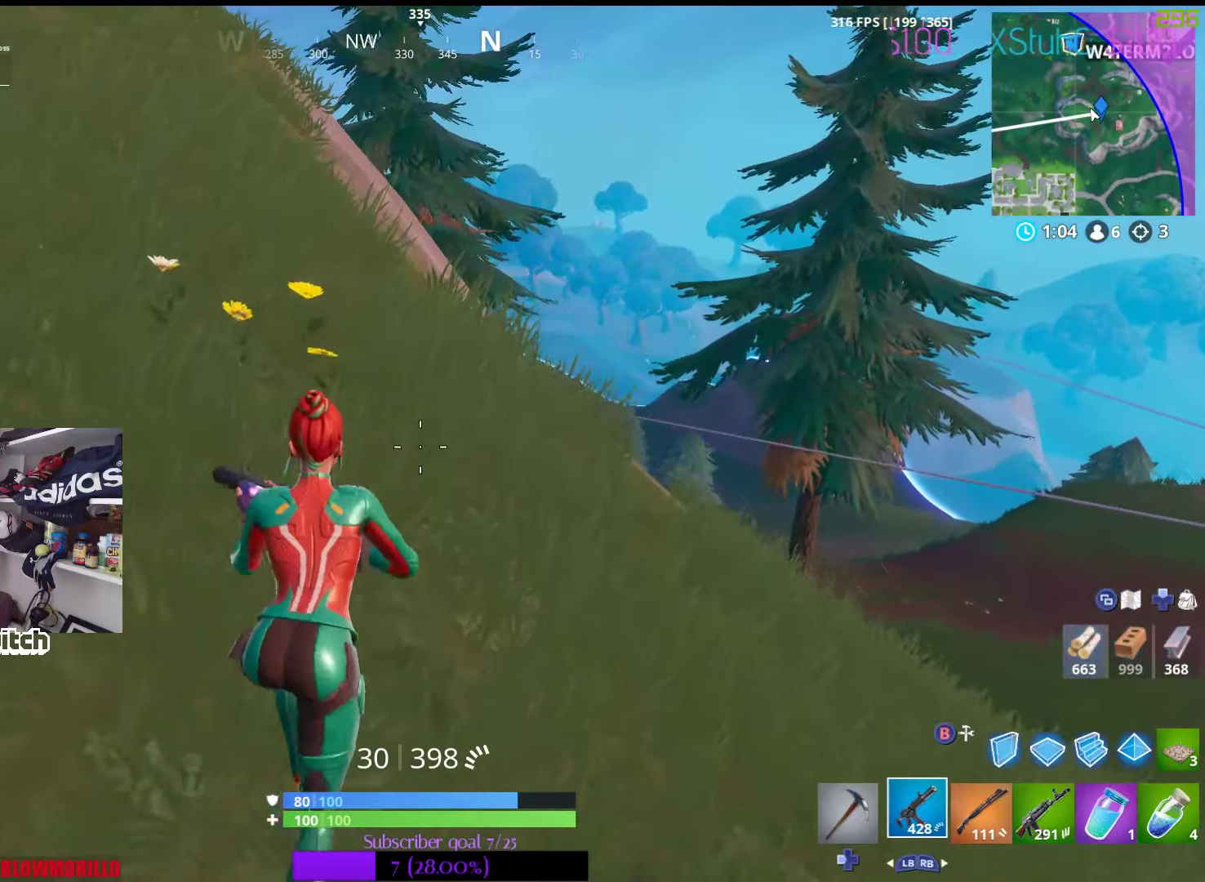
{"buttons": [], "left_stick": "up", "right_stick": "center", "events": []}
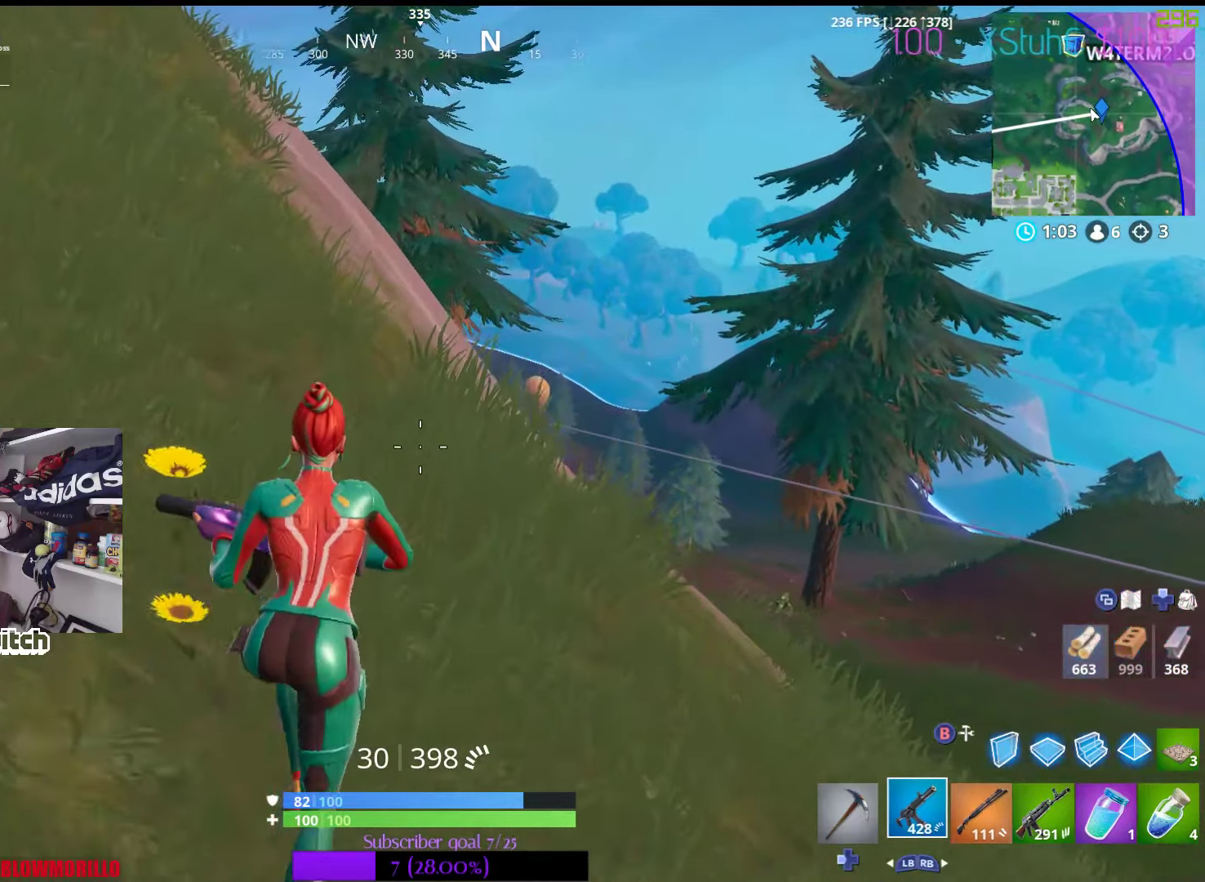
{"buttons": [], "left_stick": "up", "right_stick": "center", "events": [[200, "right_stick", "up-left"], [483, "right_stick", "center"]]}
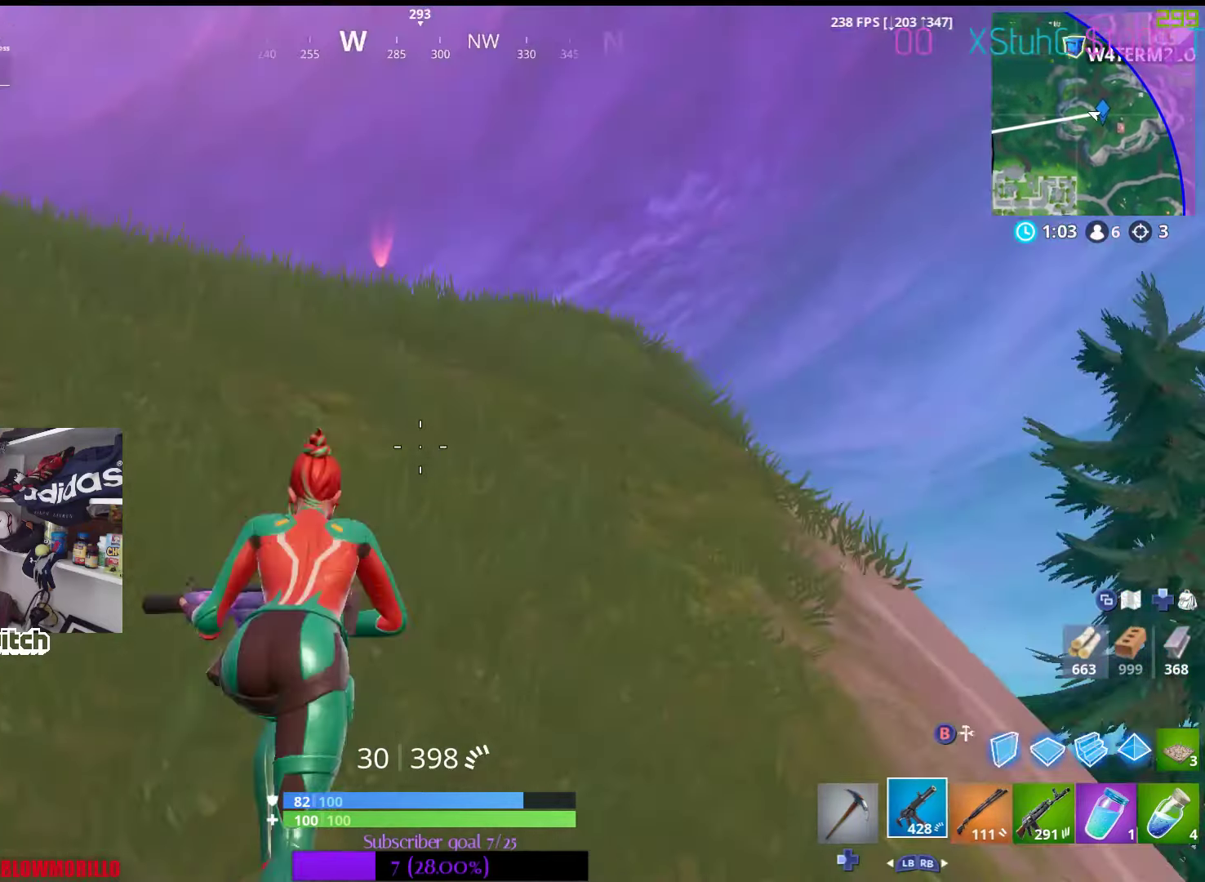
{"buttons": [], "left_stick": "up", "right_stick": "center", "events": [[267, "SELECT", "down"], [467, "SELECT", "up"]]}
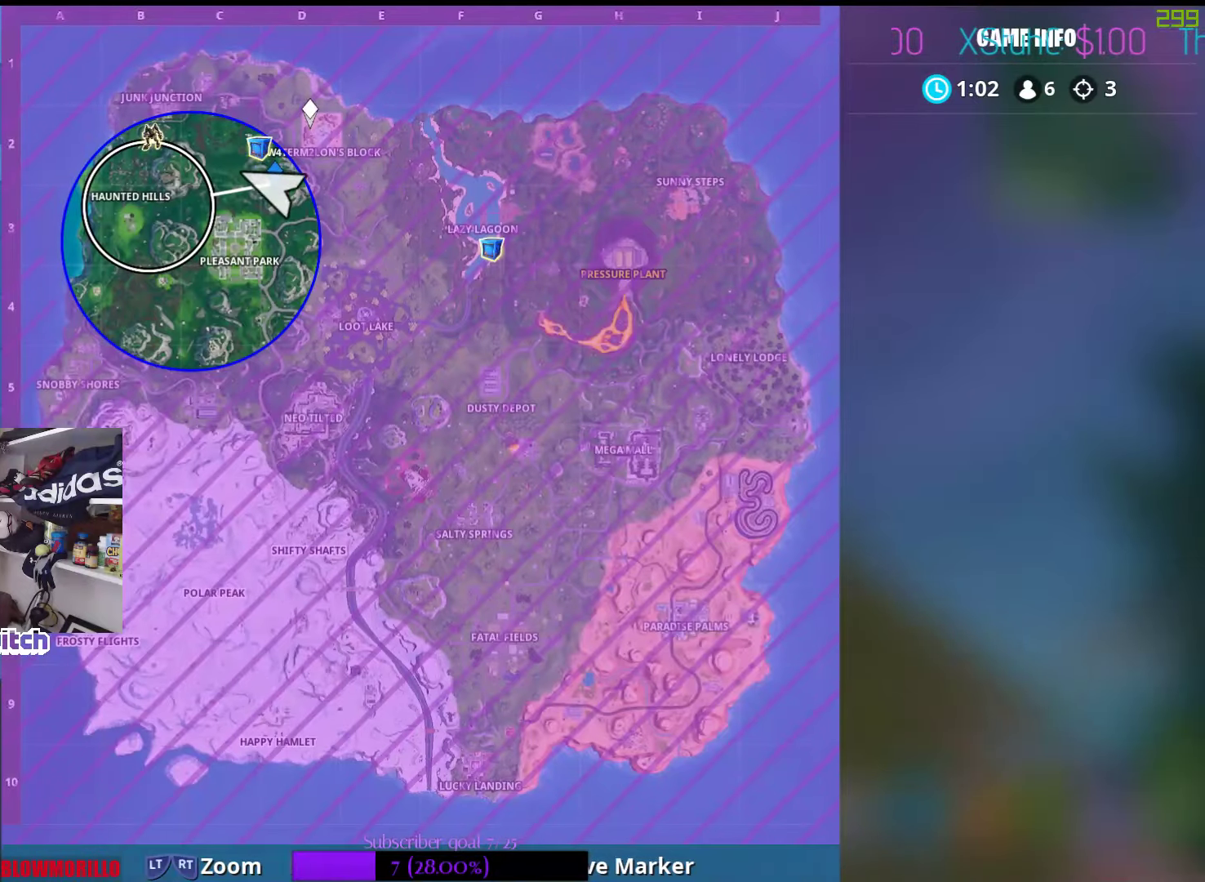
{"buttons": [], "left_stick": "up", "right_stick": "center", "events": [[217, "SELECT", "down"], [333, "SELECT", "up"]]}
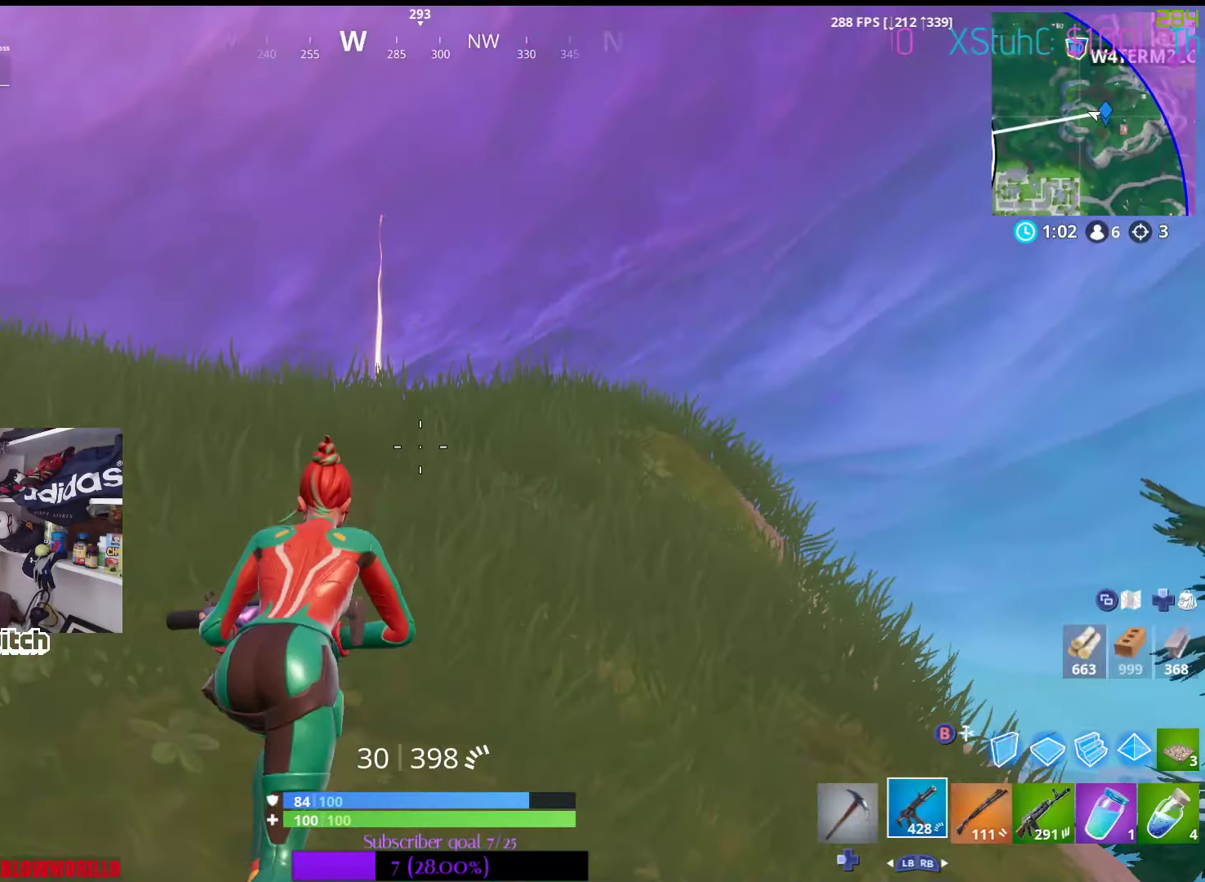
{"buttons": [], "left_stick": "up", "right_stick": "down-right", "events": [[467, "right_stick", "down-right"]]}
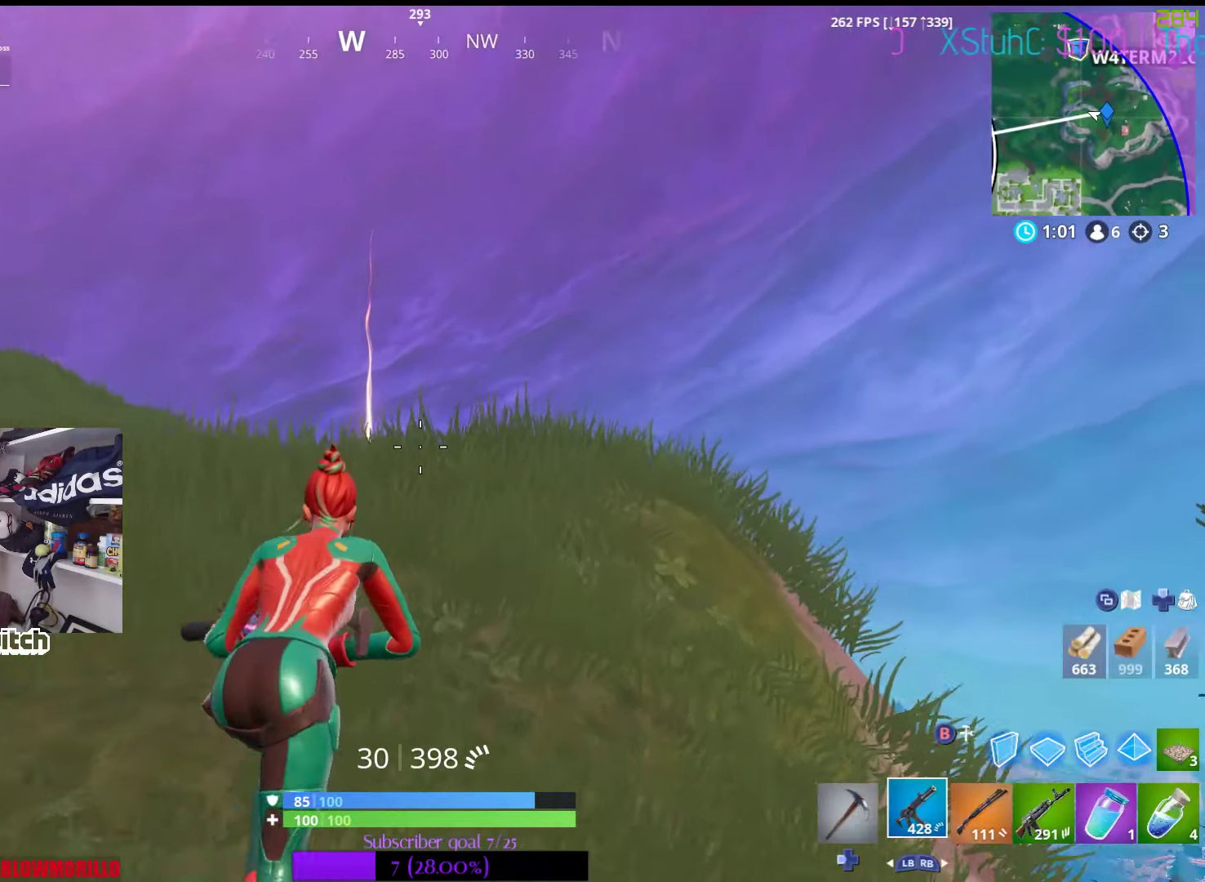
{"buttons": ["SELECT"], "left_stick": "up", "right_stick": "center", "events": [[117, "right_stick", "center"], [400, "SELECT", "down"]]}
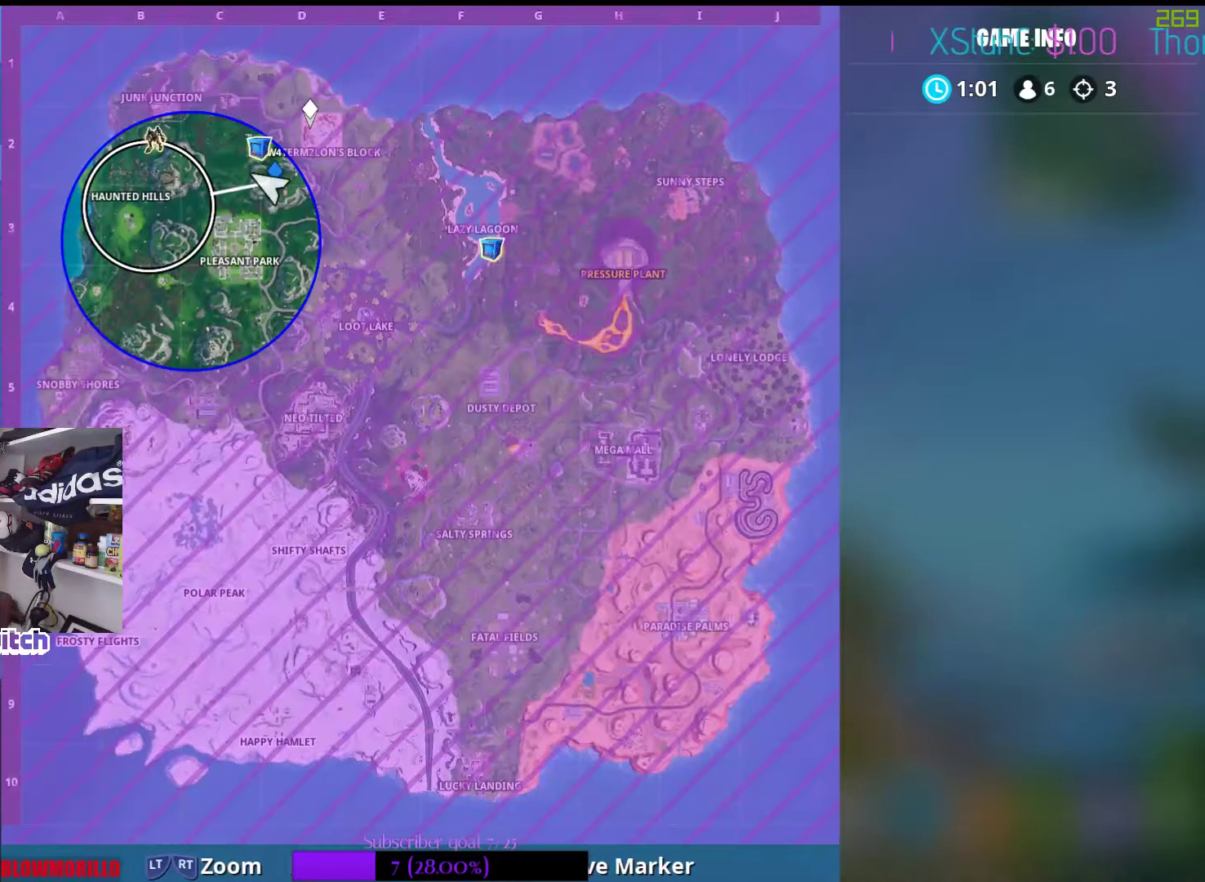
{"buttons": [], "left_stick": "center", "right_stick": "center", "events": [[100, "SELECT", "up"], [250, "SELECT", "down"], [350, "SELECT", "up"], [500, "left_stick", "center"]]}
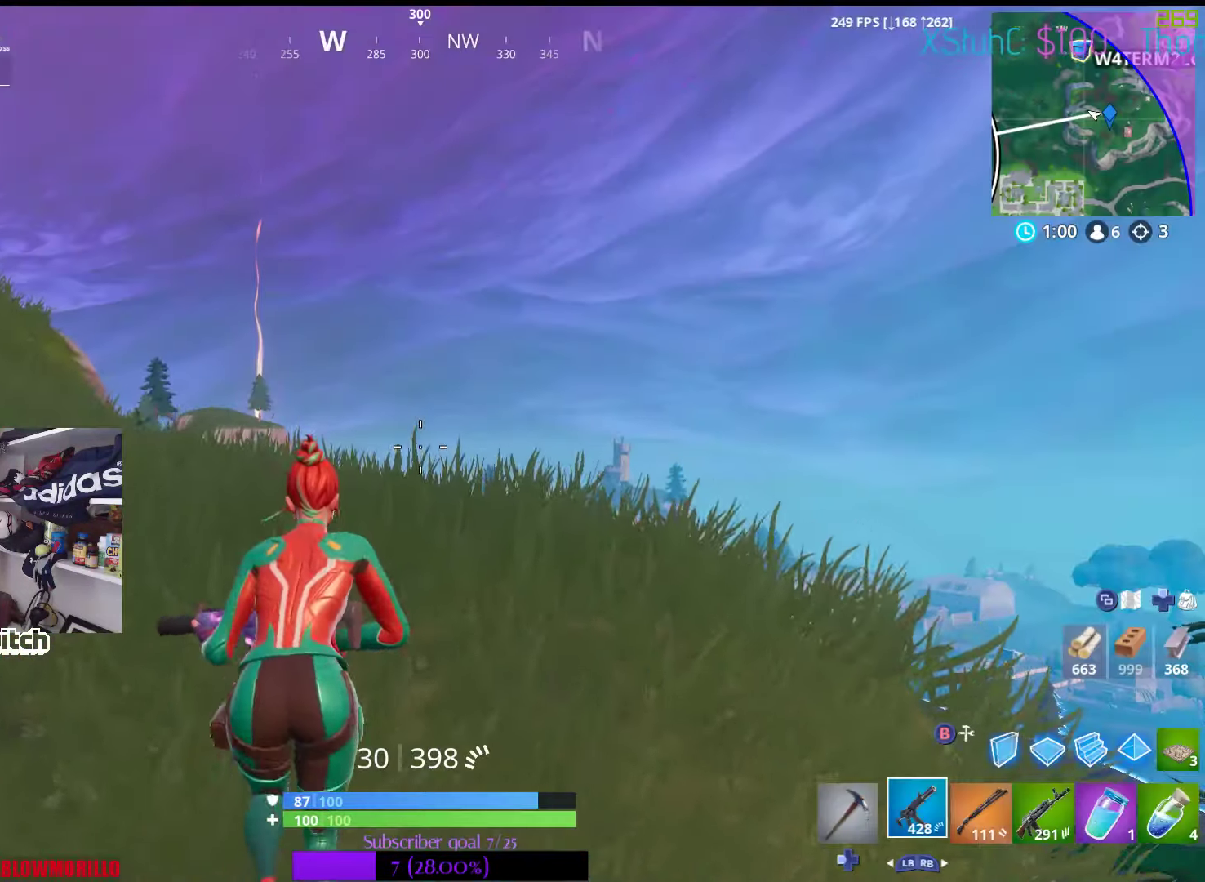
{"buttons": [], "left_stick": "center", "right_stick": "center", "events": [[17, "A", "down"], [100, "A", "up"], [117, "DPAD_UP", "down"], [233, "DPAD_UP", "up"]]}
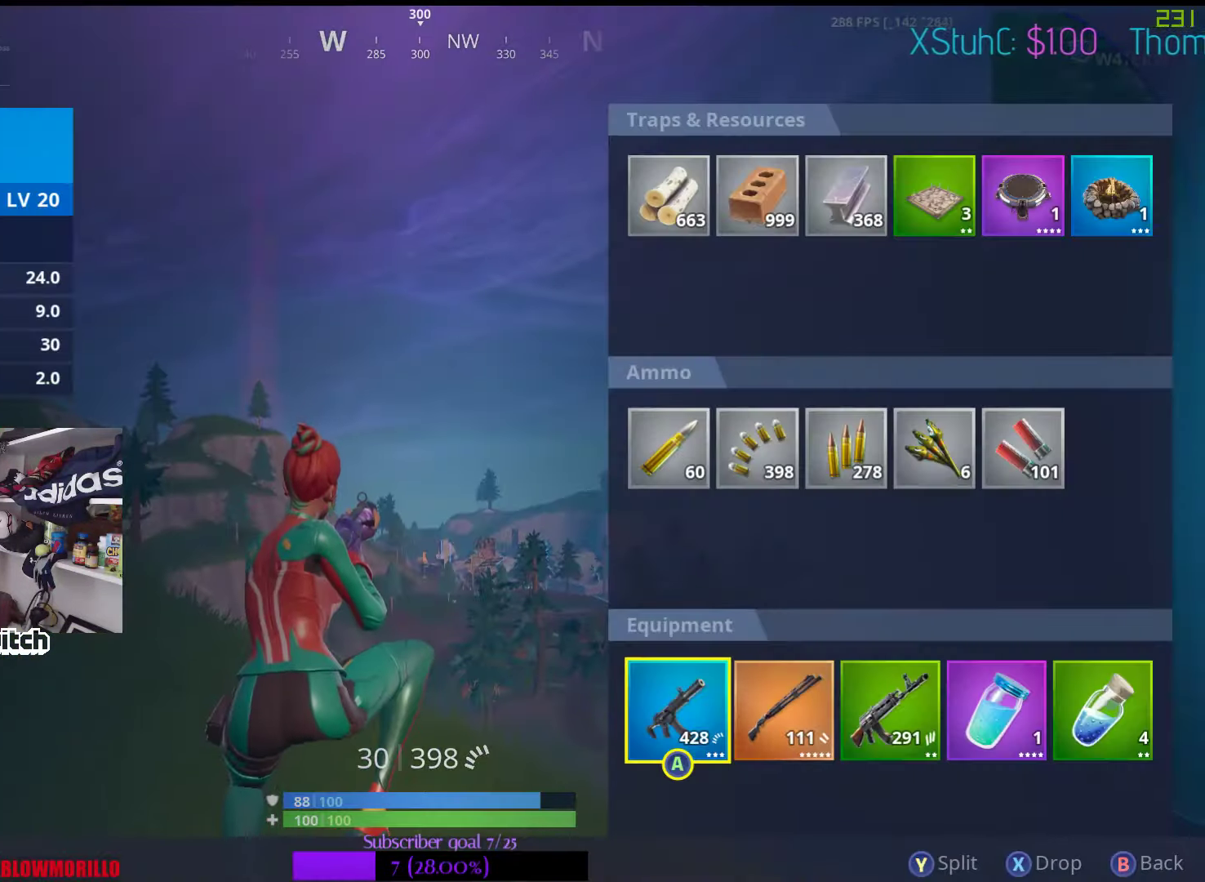
{"buttons": ["SELECT"], "left_stick": "up", "right_stick": "center", "events": [[134, "right_stick", "down"], [250, "left_stick", "up"], [284, "right_stick", "center"], [484, "SELECT", "down"]]}
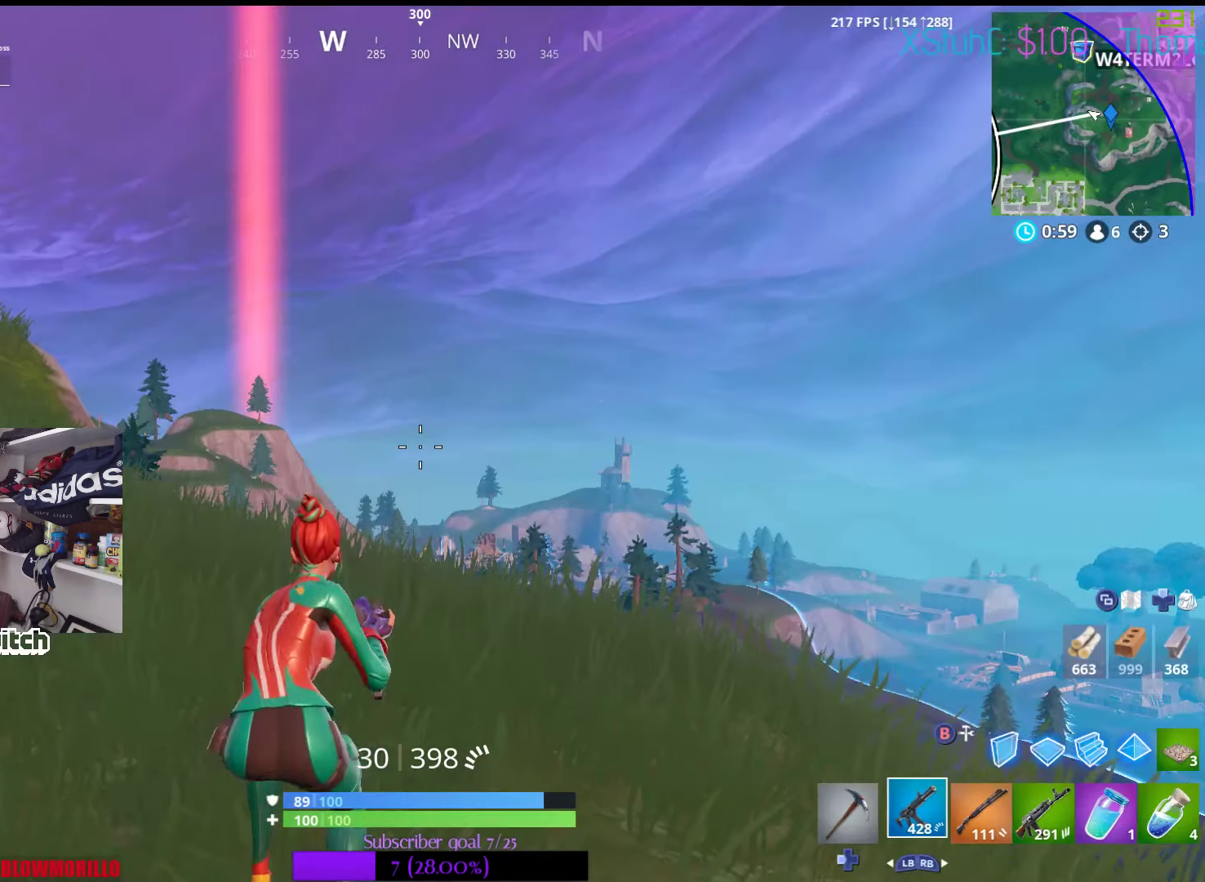
{"buttons": ["SELECT"], "left_stick": "up", "right_stick": "center", "events": [[150, "SELECT", "up"], [367, "SELECT", "down"]]}
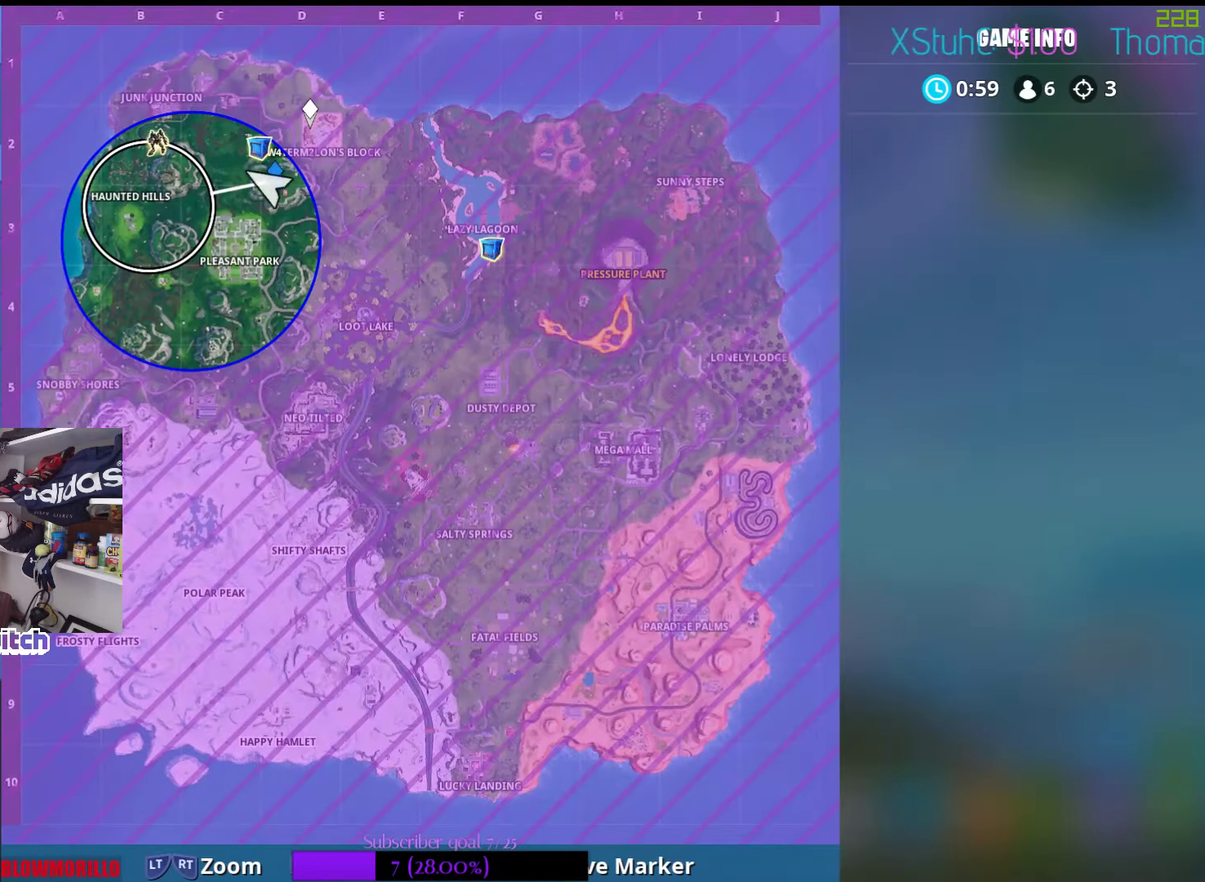
{"buttons": ["SELECT"], "left_stick": "up-left", "right_stick": "center", "events": [[134, "SELECT", "up"], [167, "left_stick", "up-left"], [500, "SELECT", "down"]]}
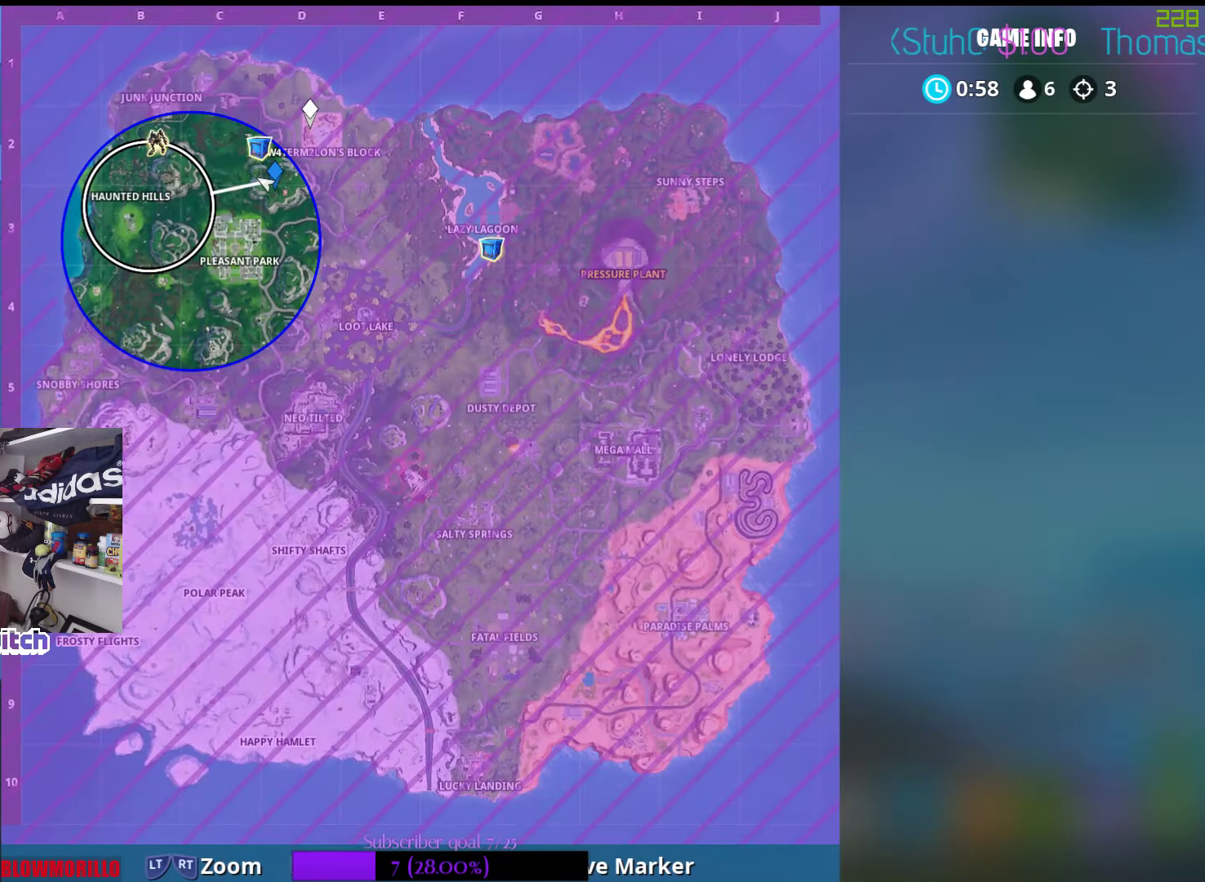
{"buttons": [], "left_stick": "up-left", "right_stick": "center", "events": [[150, "SELECT", "up"], [300, "right_stick", "down-left"], [467, "right_stick", "center"]]}
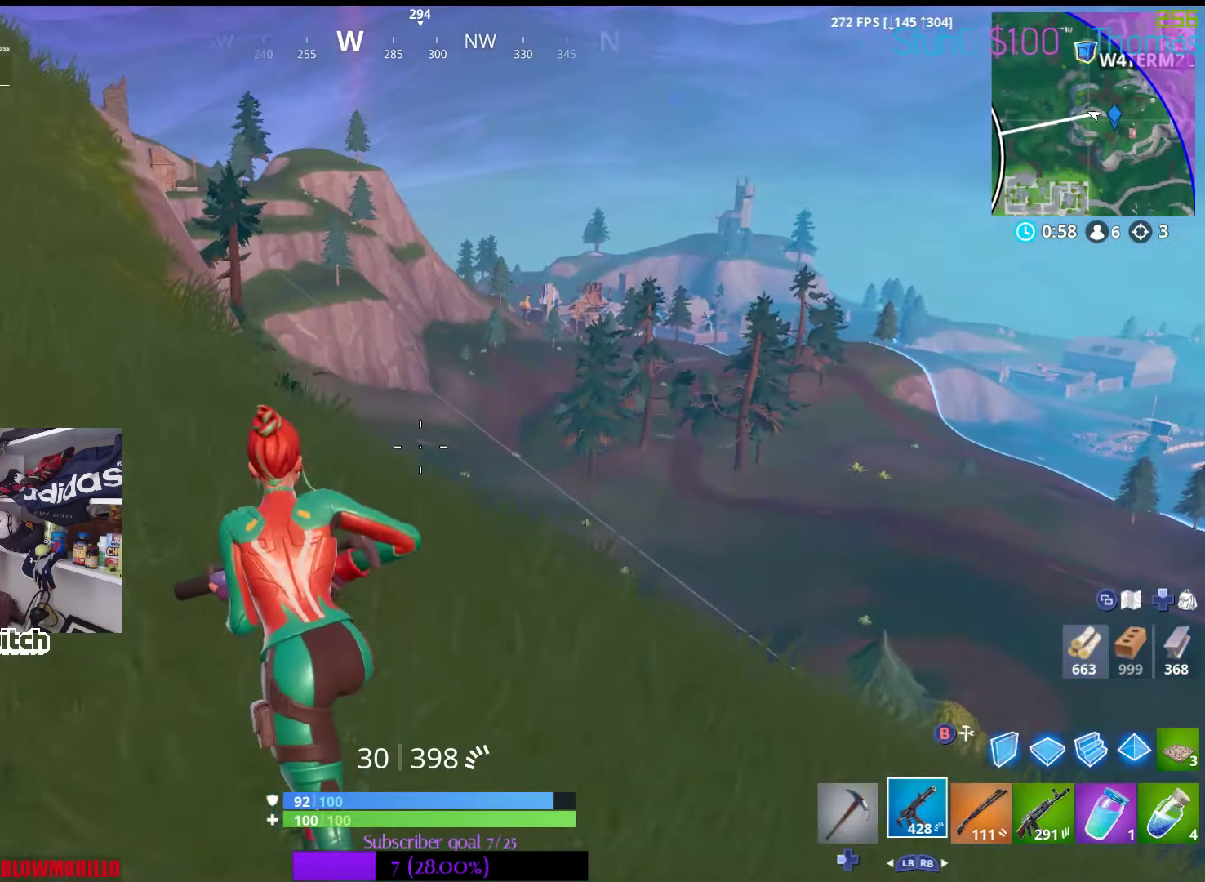
{"buttons": [], "left_stick": "up-left", "right_stick": "center", "events": [[167, "right_stick", "right"], [250, "right_stick", "down-right"], [384, "right_stick", "center"]]}
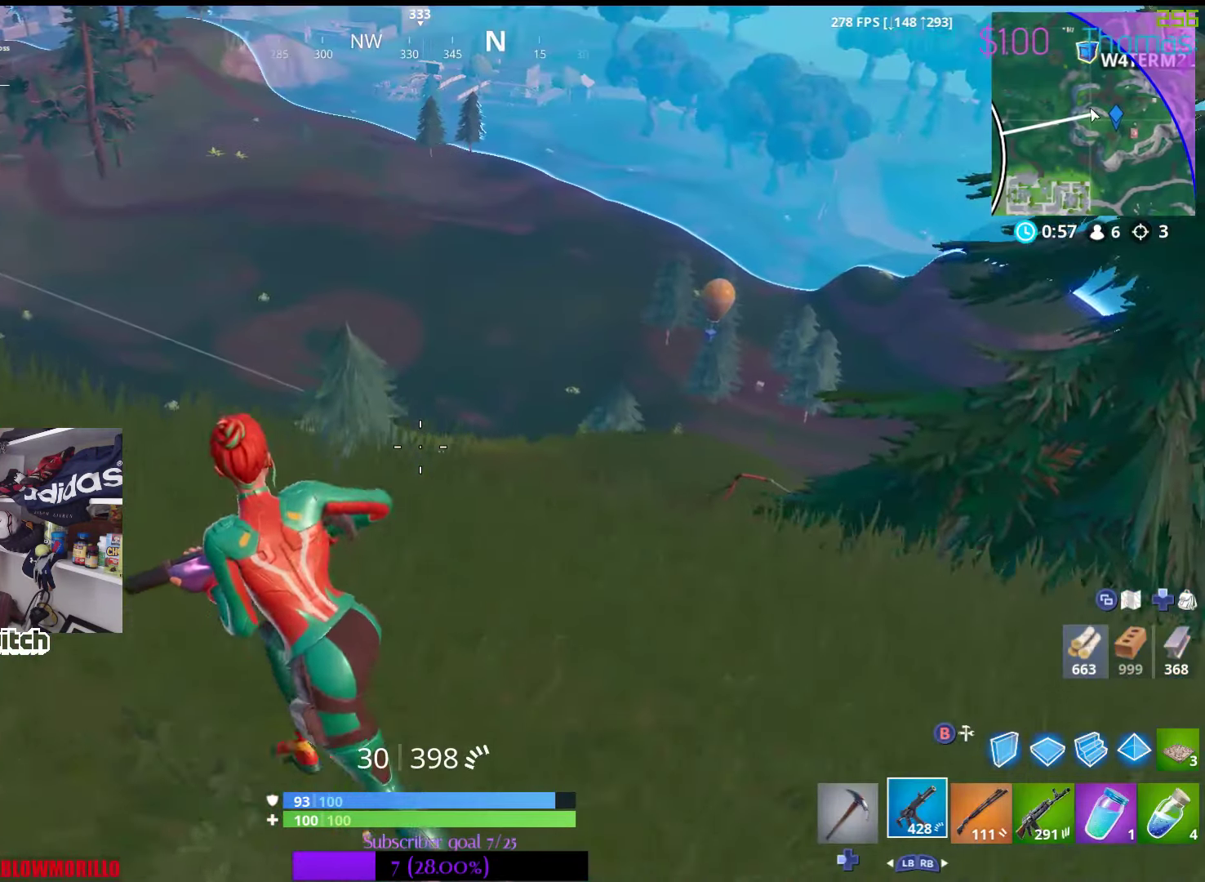
{"buttons": [], "left_stick": "up-left", "right_stick": "center", "events": [[334, "right_stick", "up-left"], [500, "right_stick", "center"]]}
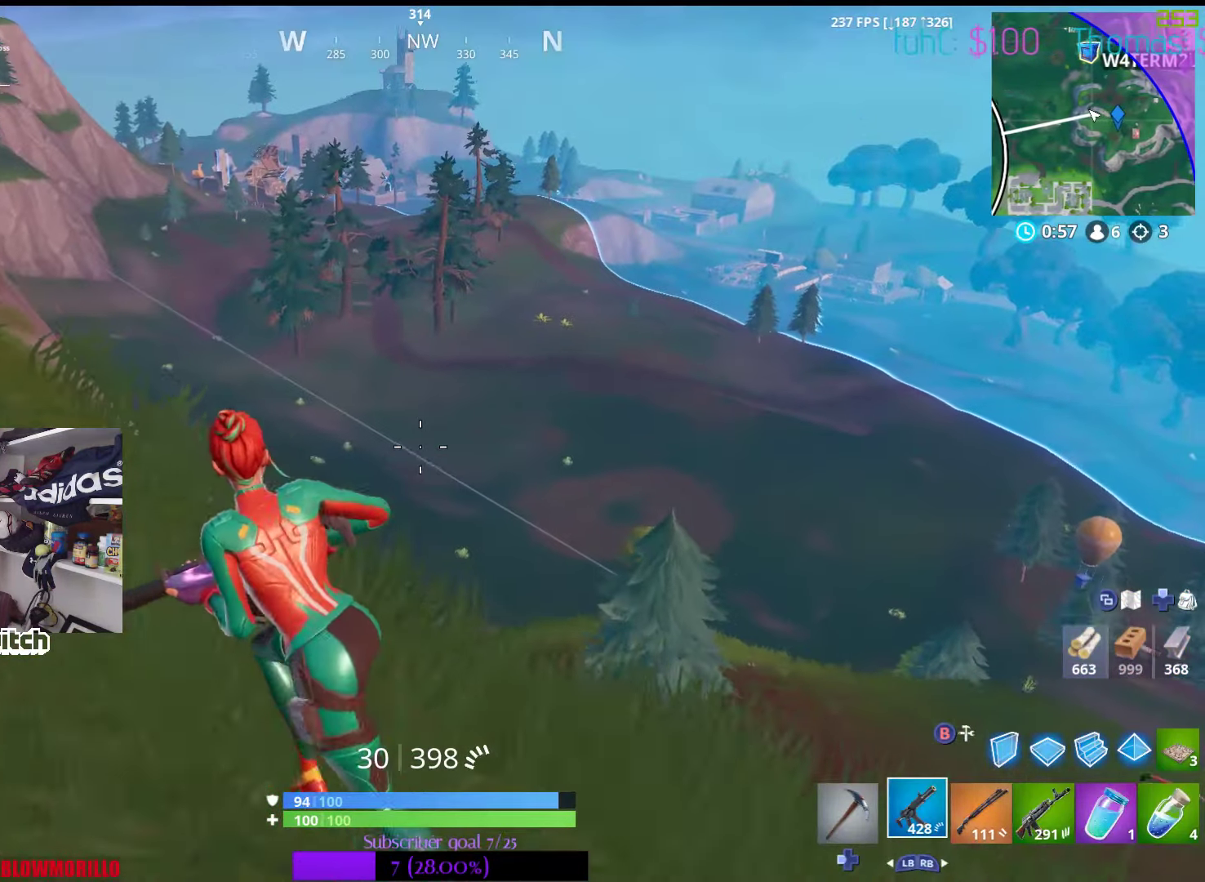
{"buttons": [], "left_stick": "up-left", "right_stick": "left", "events": [[500, "right_stick", "left"]]}
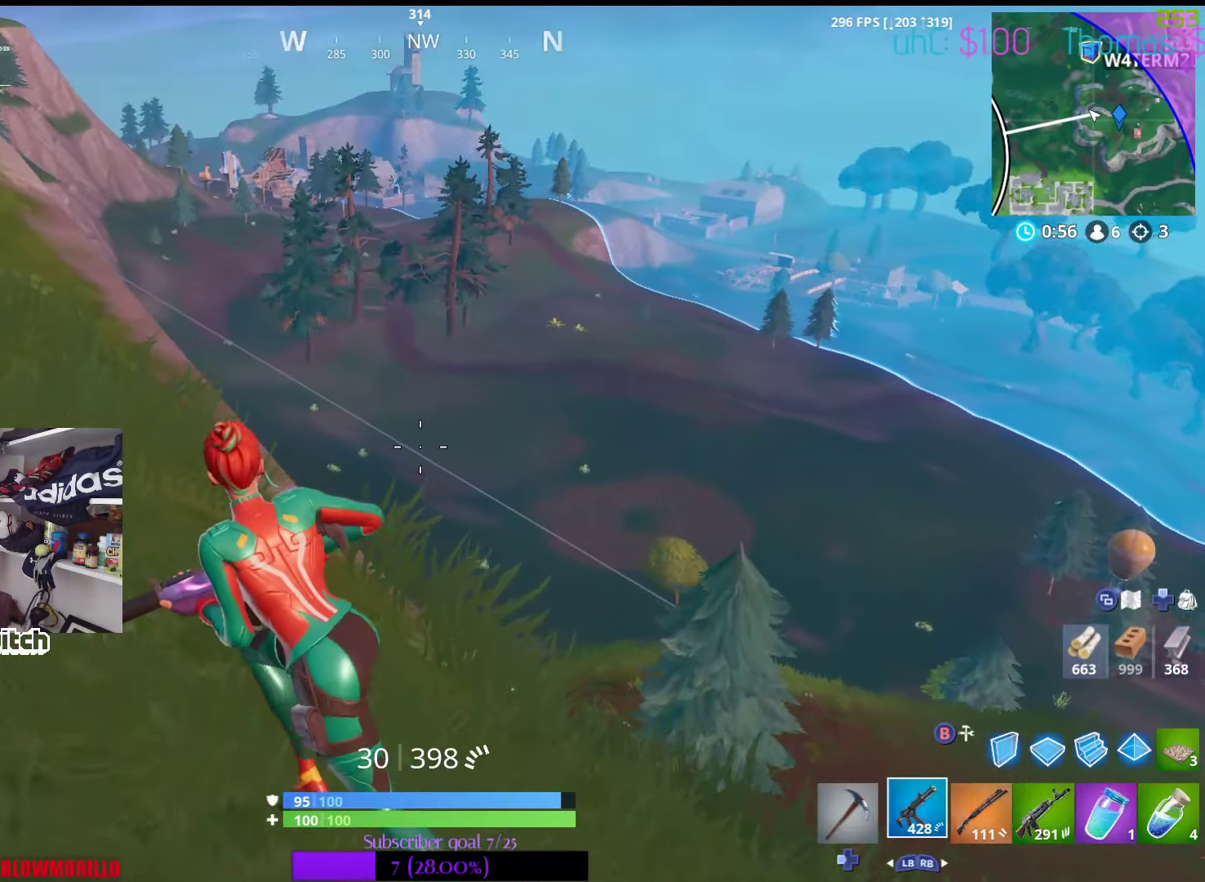
{"buttons": [], "left_stick": "up-left", "right_stick": "center", "events": [[34, "right_stick", "up-left"], [150, "right_stick", "center"]]}
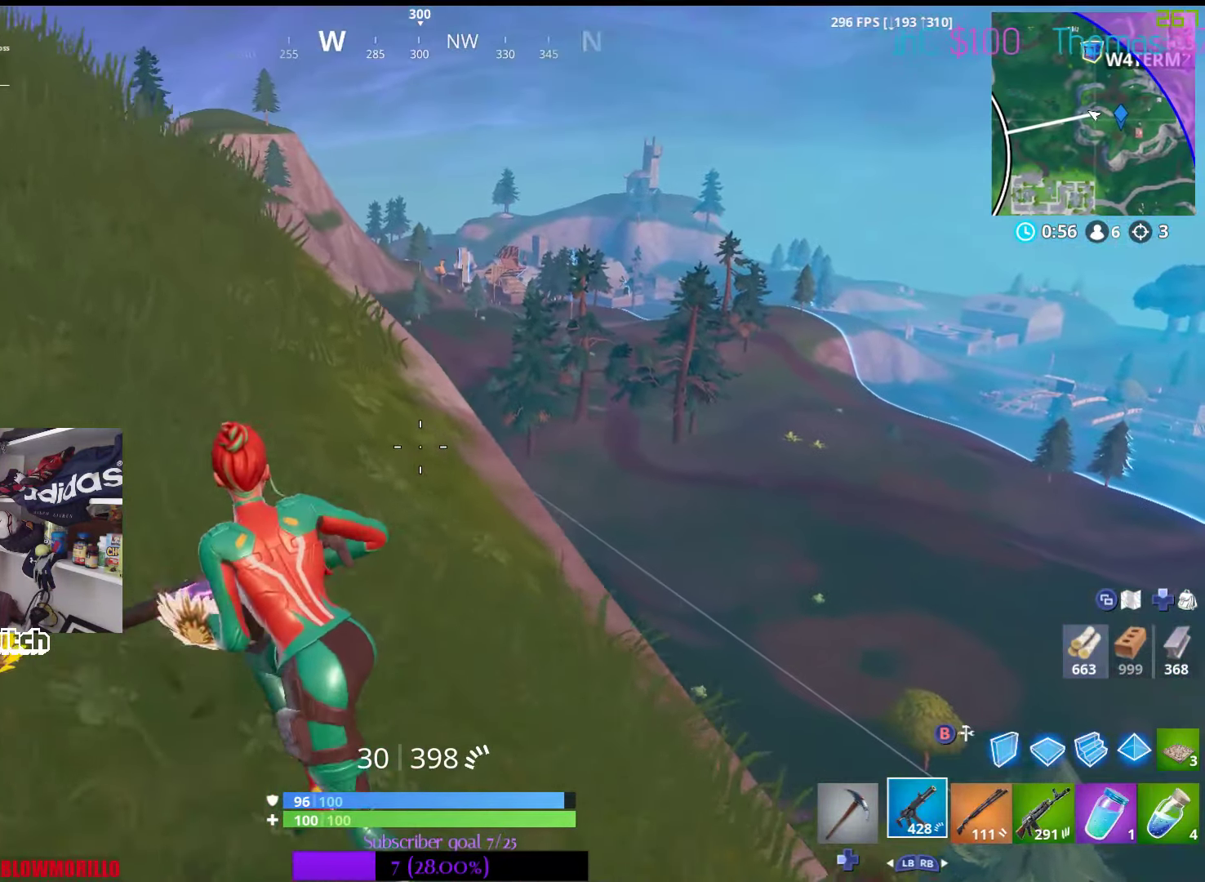
{"buttons": [], "left_stick": "up-right", "right_stick": "center", "events": [[200, "right_stick", "down-right"], [417, "right_stick", "center"], [450, "left_stick", "up-right"]]}
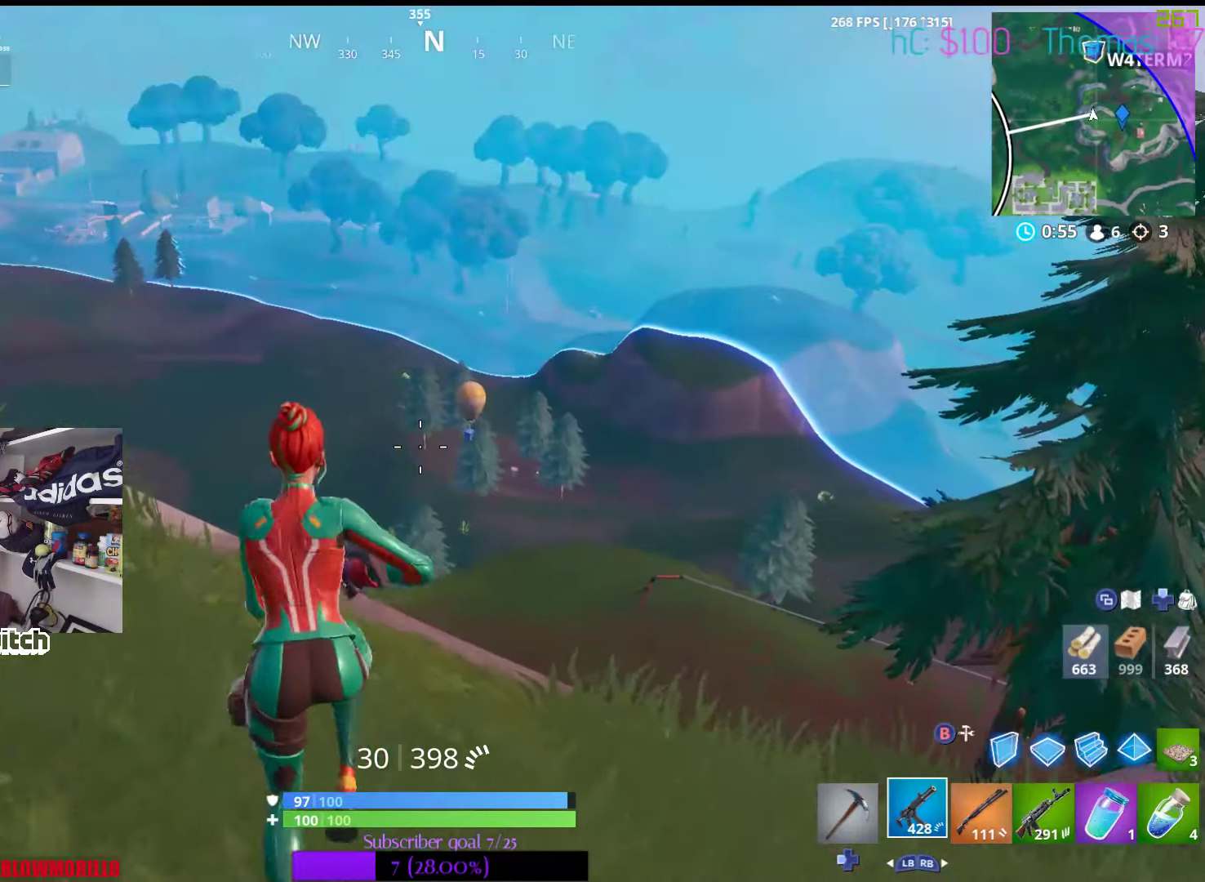
{"buttons": [], "left_stick": "right", "right_stick": "down", "events": [[367, "left_stick", "right"], [367, "right_stick", "down"]]}
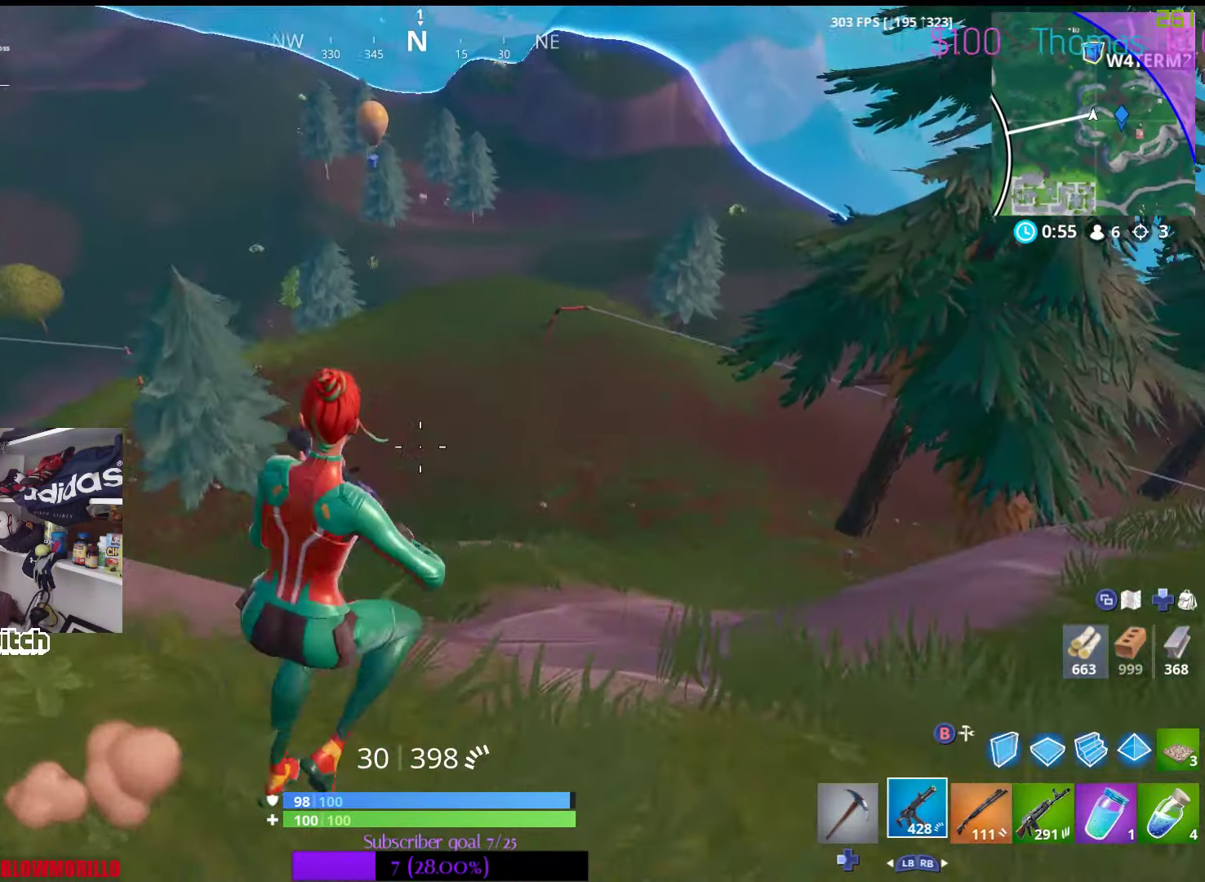
{"buttons": [], "left_stick": "right", "right_stick": "center", "events": [[34, "right_stick", "center"]]}
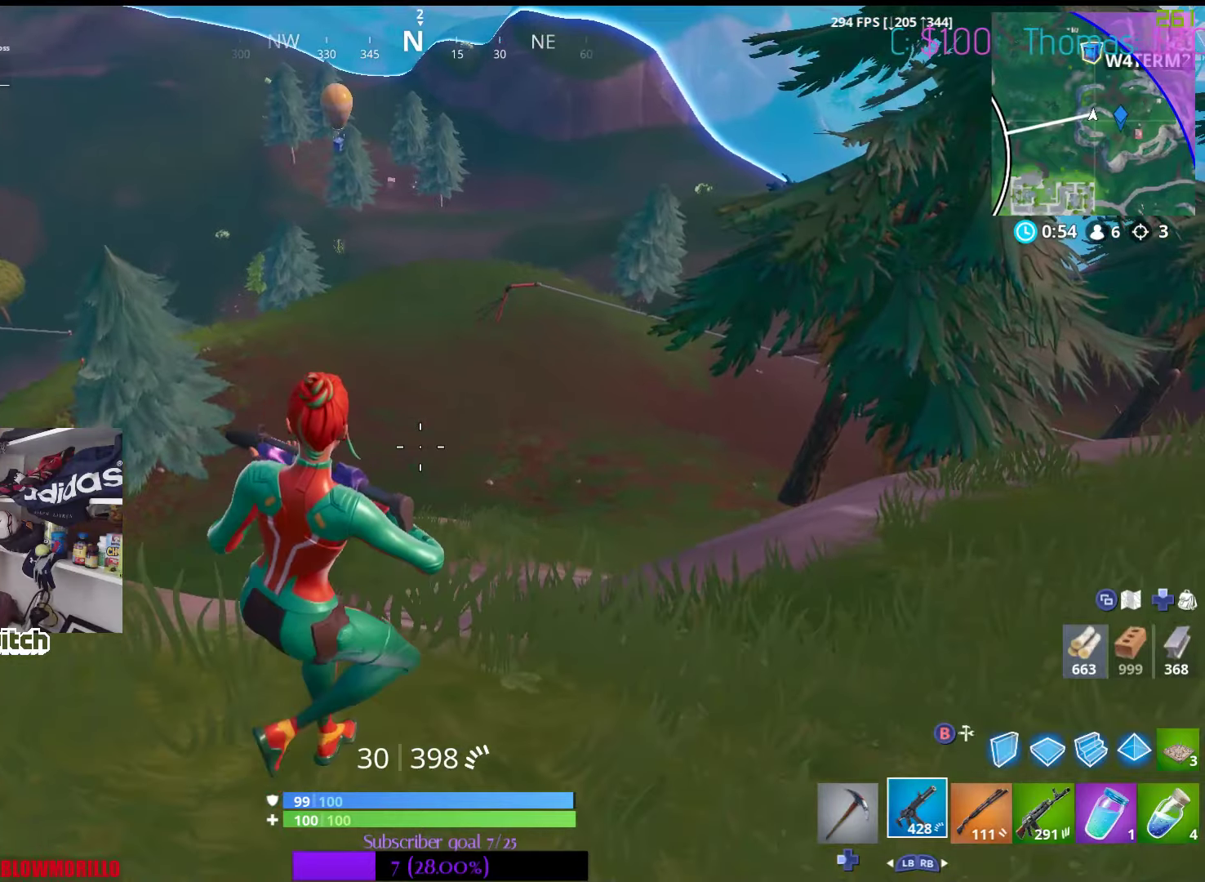
{"buttons": [], "left_stick": "up-right", "right_stick": "center", "events": [[33, "left_stick", "up-right"], [116, "right_stick", "right"], [200, "right_stick", "center"]]}
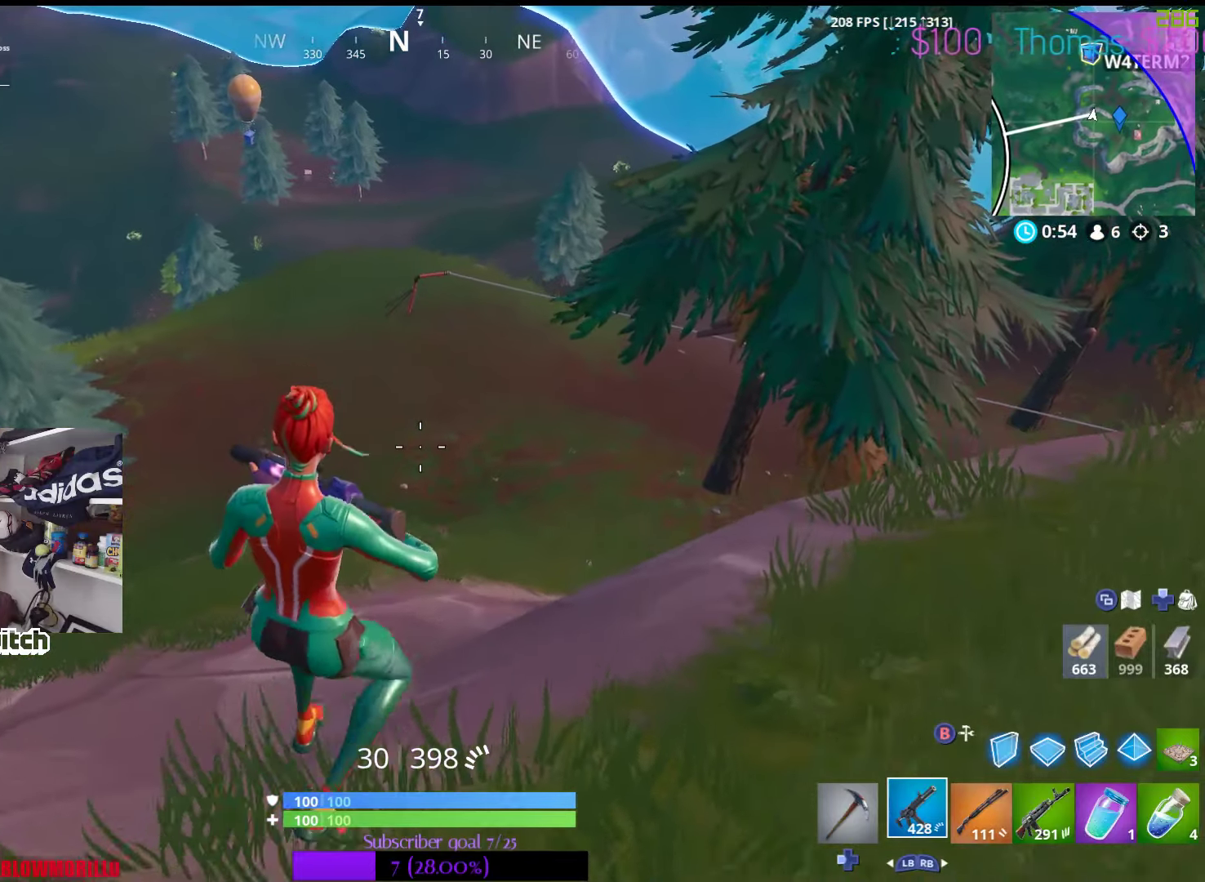
{"buttons": [], "left_stick": "up-right", "right_stick": "center", "events": [[266, "right_stick", "left"], [466, "right_stick", "center"]]}